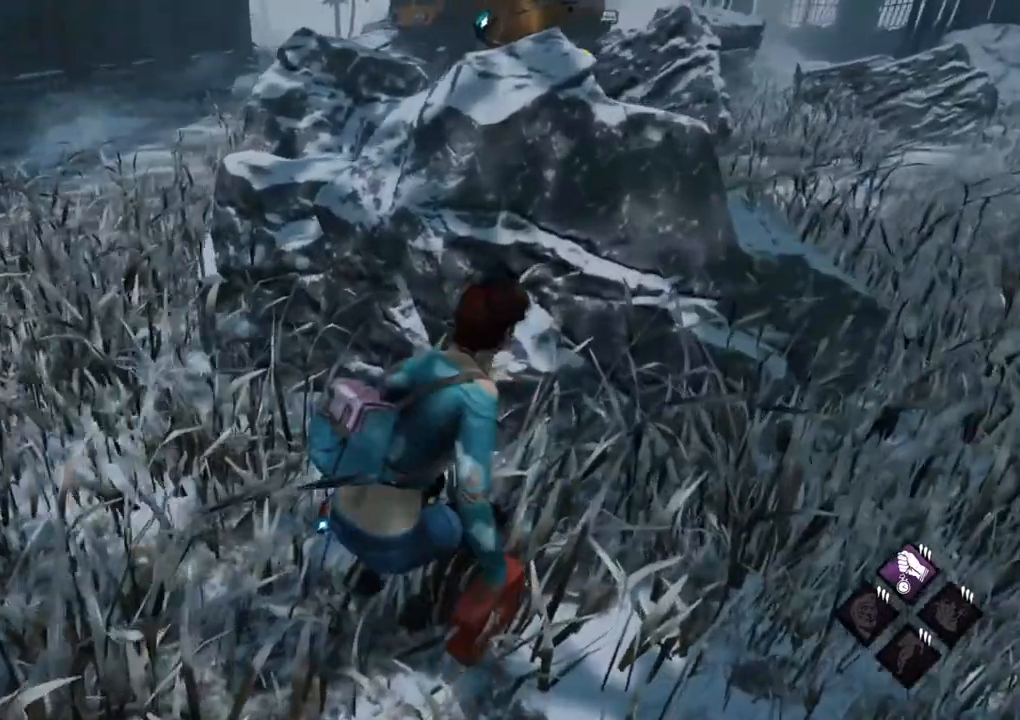
Gameplay with keyboard and mouse; each line is a JSON object with the keys and mouse buttons held at the frame after it. "events" lists presses ("down") and releases ("up") of "1", "2", "3", "4", "5", "a", "alt", "c", "caps_lock", "ctrl", "d", "e", "f", "g", "q", "r", "s", "shift", "space", "t", "tab", "v", "w", "x", "z", "mouse_left", "mouse_wheel" and "mouse_right" between this image and that frame as [ms after this image, input, new state], when the widget could be followed in between. "mouse_left", "mouse_wheel", "mouse_right" = the "left", "wheel", "right" buttons of the "mouse" list. No other keys are recorded. "wheel" means that the mouse wheel is clicked or scrolled. "mouse_move" is the direction in which the mouse moves at that frame (one of eight, or "still"), when it could be read.
{"keys": ["ctrl", "d", "w"], "mouse": [], "mouse_move": "still", "events": [[84, "w", "up"], [500, "w", "down"]]}
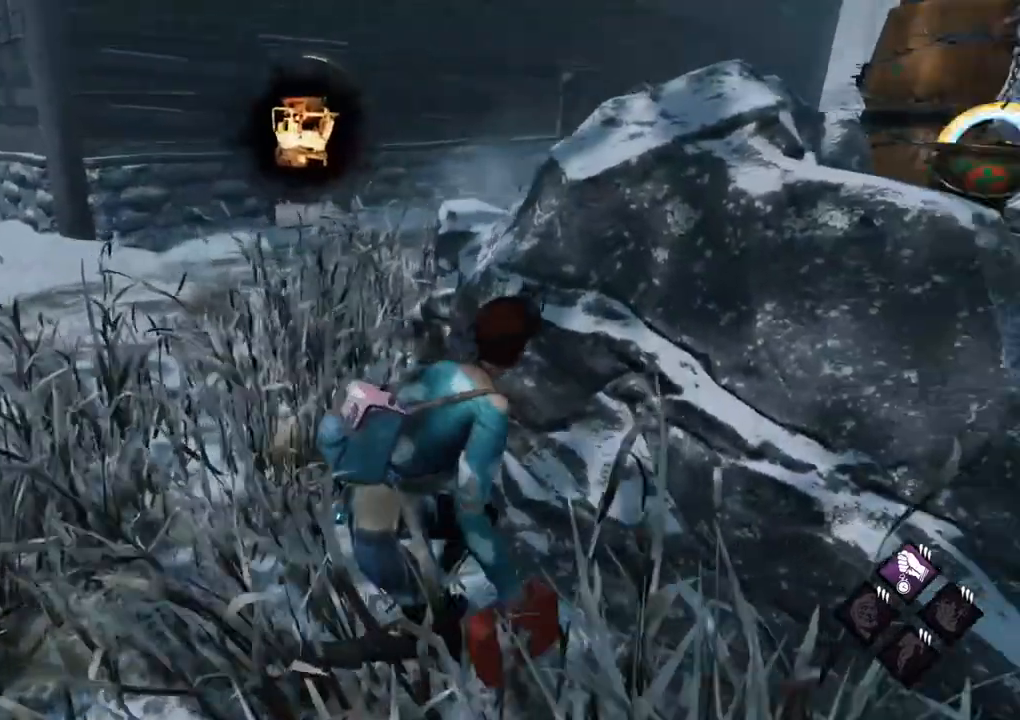
{"keys": ["ctrl"], "mouse": [], "mouse_move": "still", "events": [[234, "d", "up"], [334, "w", "up"]]}
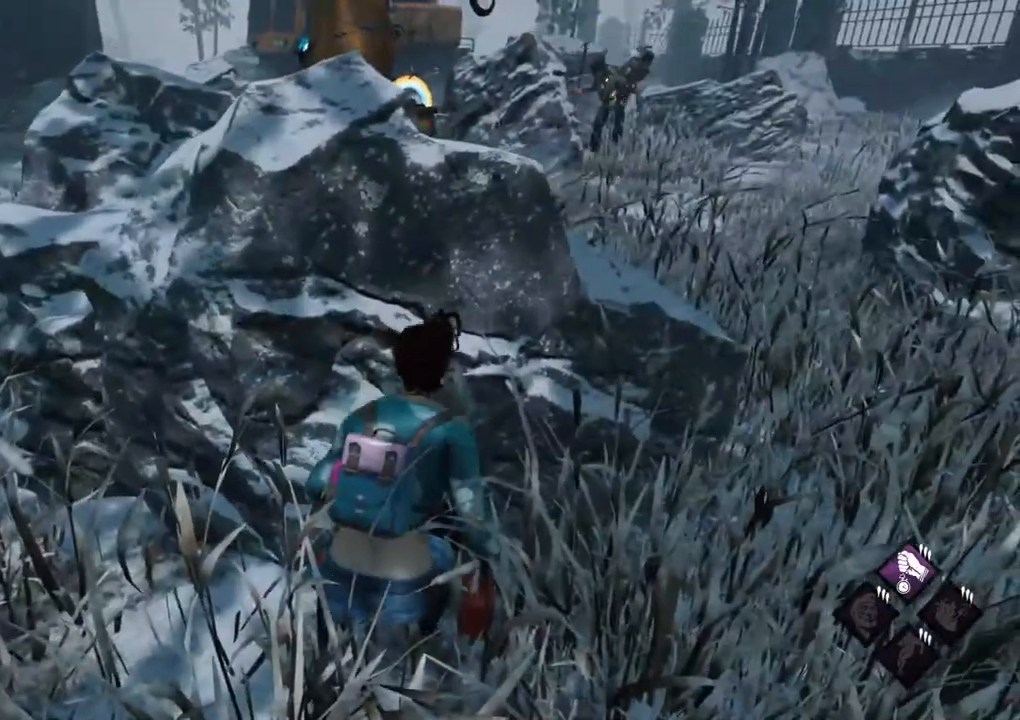
{"keys": ["ctrl"], "mouse": [], "mouse_move": "still", "events": []}
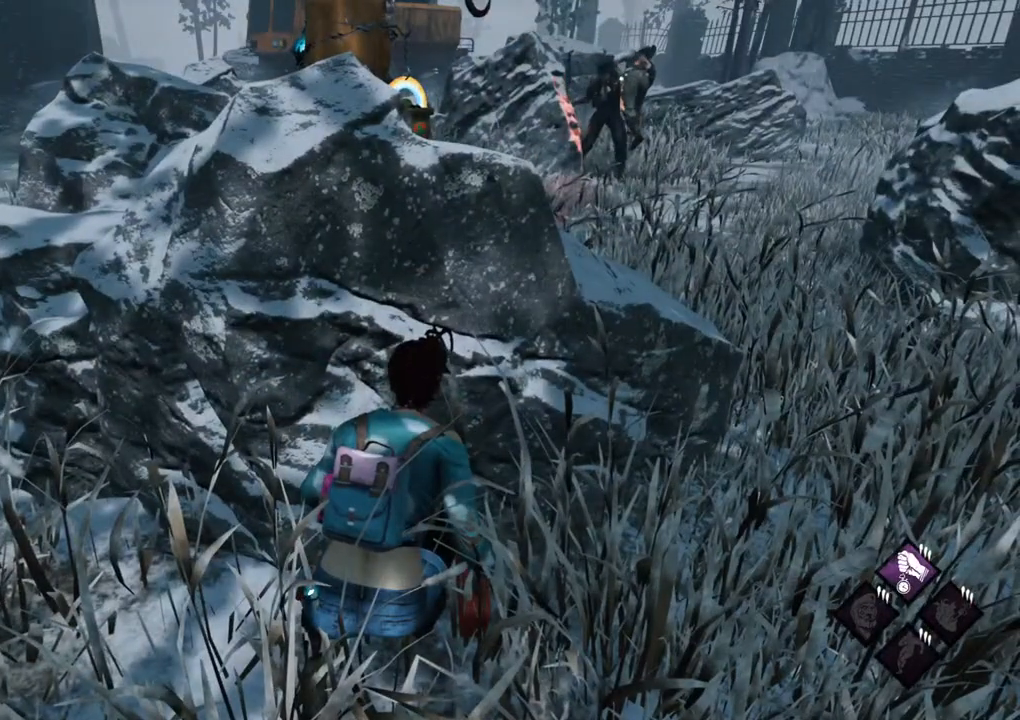
{"keys": ["ctrl"], "mouse": [], "mouse_move": "left", "events": []}
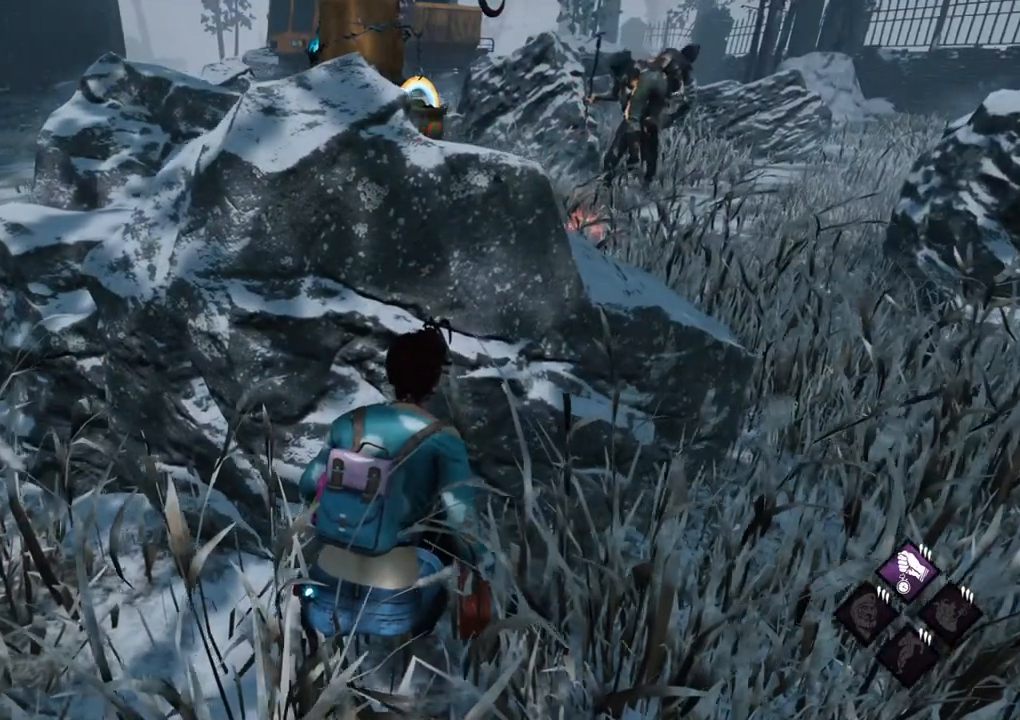
{"keys": ["ctrl"], "mouse": [], "mouse_move": "left", "events": []}
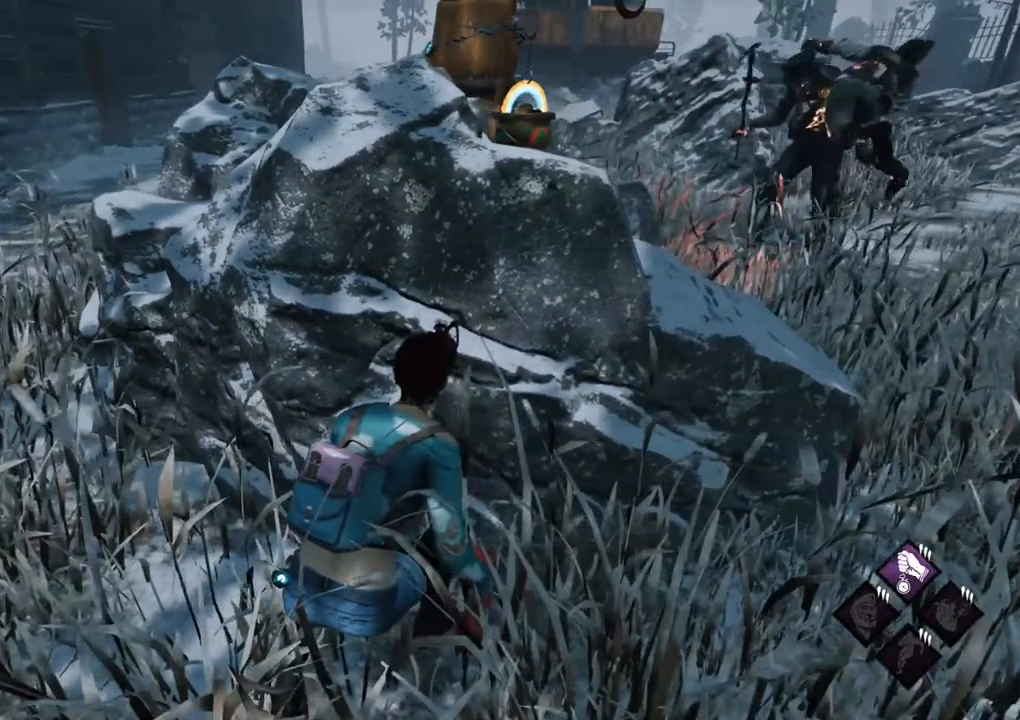
{"keys": ["ctrl"], "mouse": [], "mouse_move": "still", "events": []}
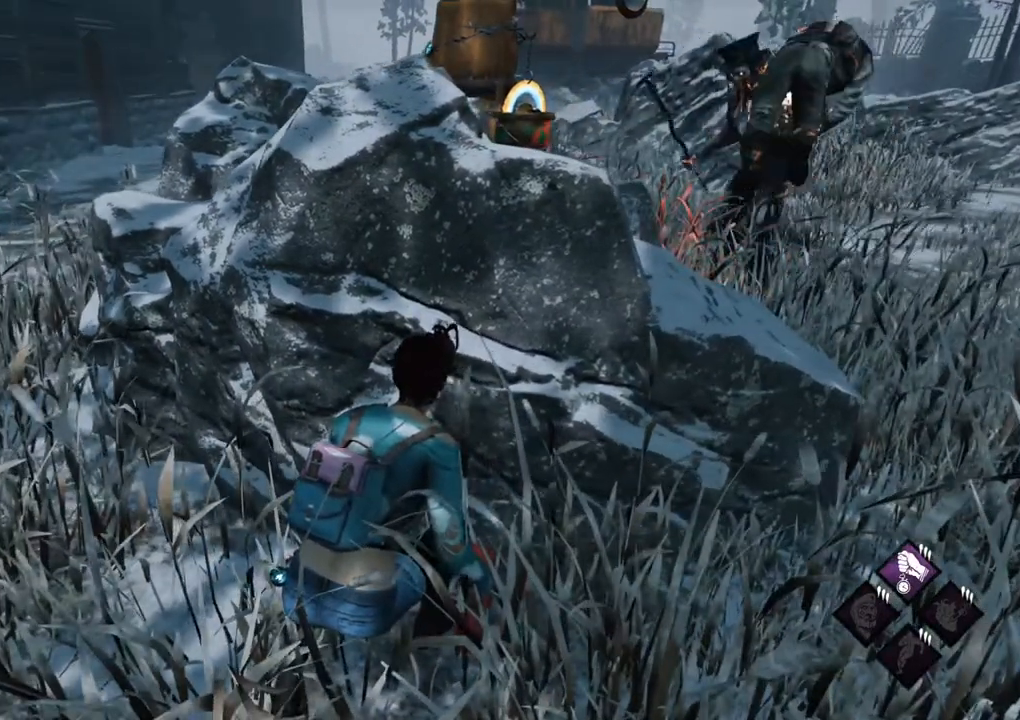
{"keys": ["ctrl"], "mouse": [], "mouse_move": "still", "events": []}
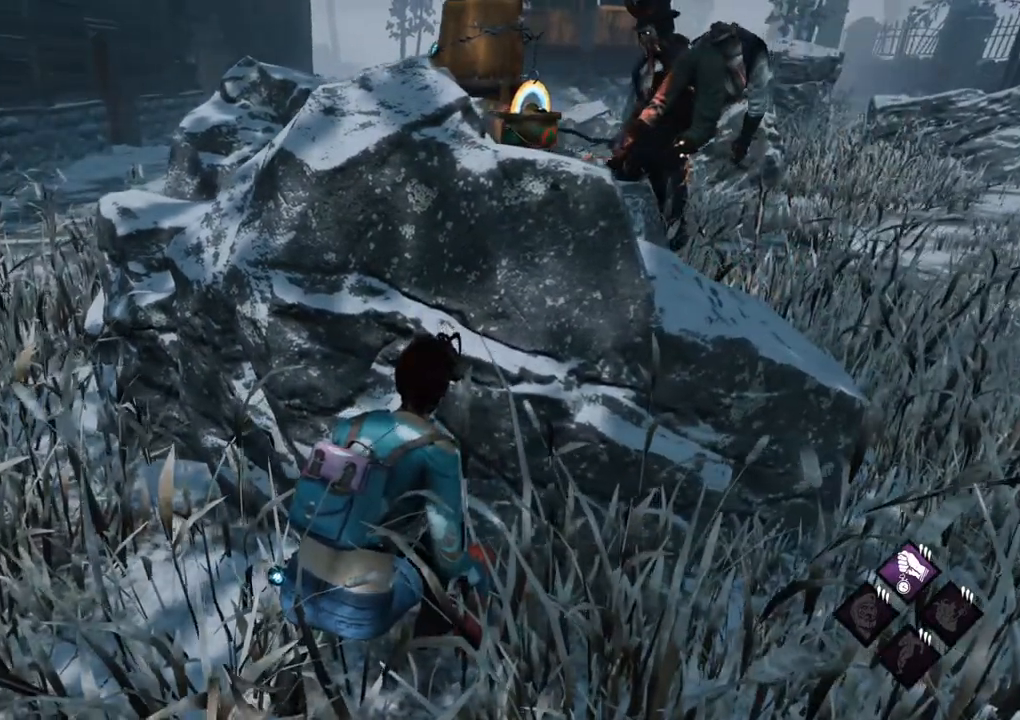
{"keys": ["ctrl"], "mouse": [], "mouse_move": "still", "events": []}
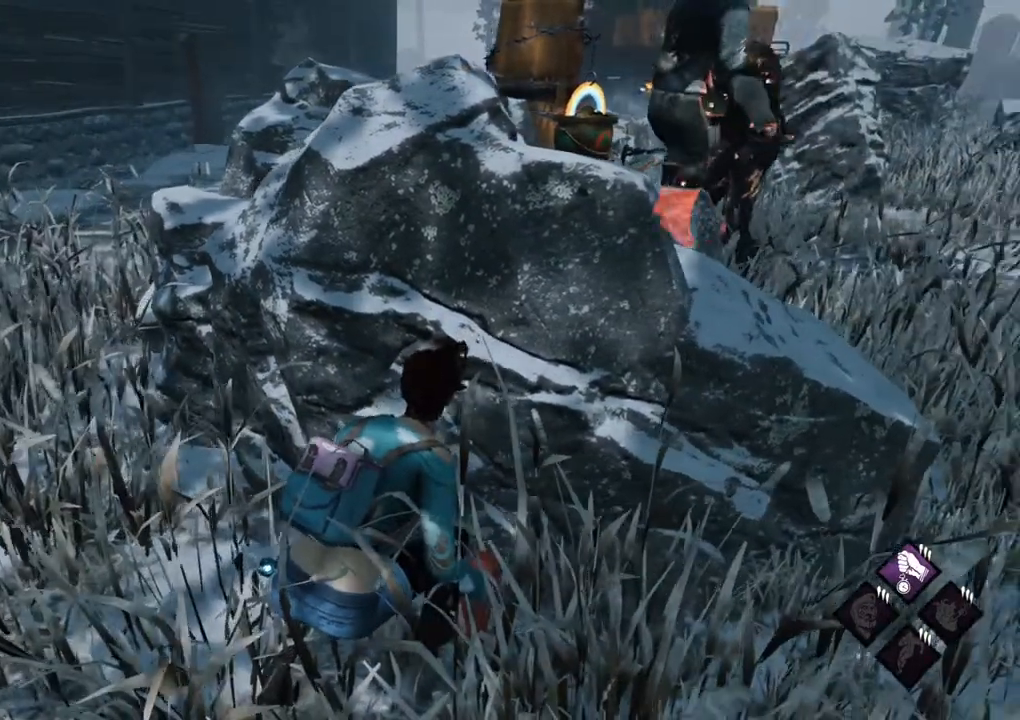
{"keys": ["ctrl"], "mouse": [], "mouse_move": "still", "events": []}
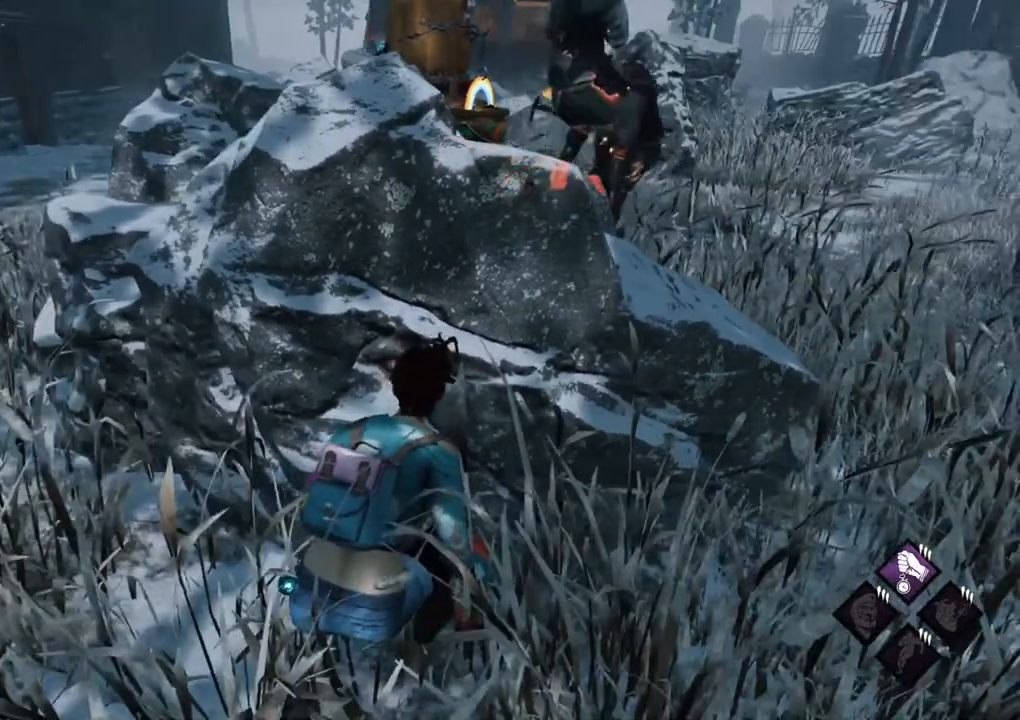
{"keys": ["ctrl"], "mouse": [], "mouse_move": "still", "events": []}
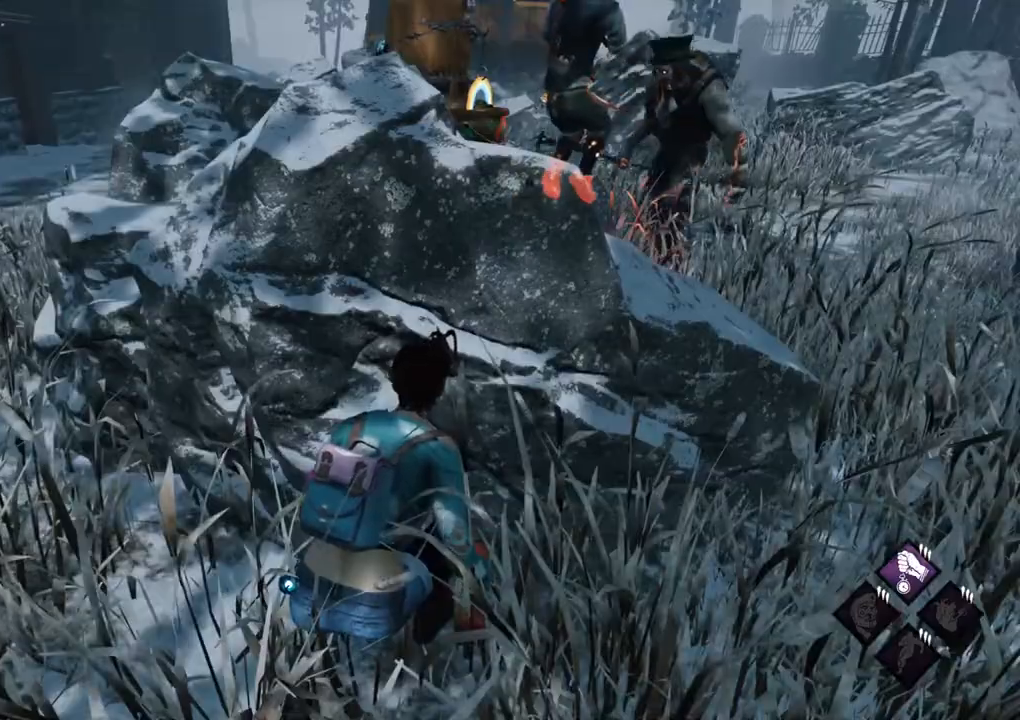
{"keys": ["a", "ctrl", "w"], "mouse": [], "mouse_move": "still", "events": [[234, "a", "down"], [384, "w", "down"]]}
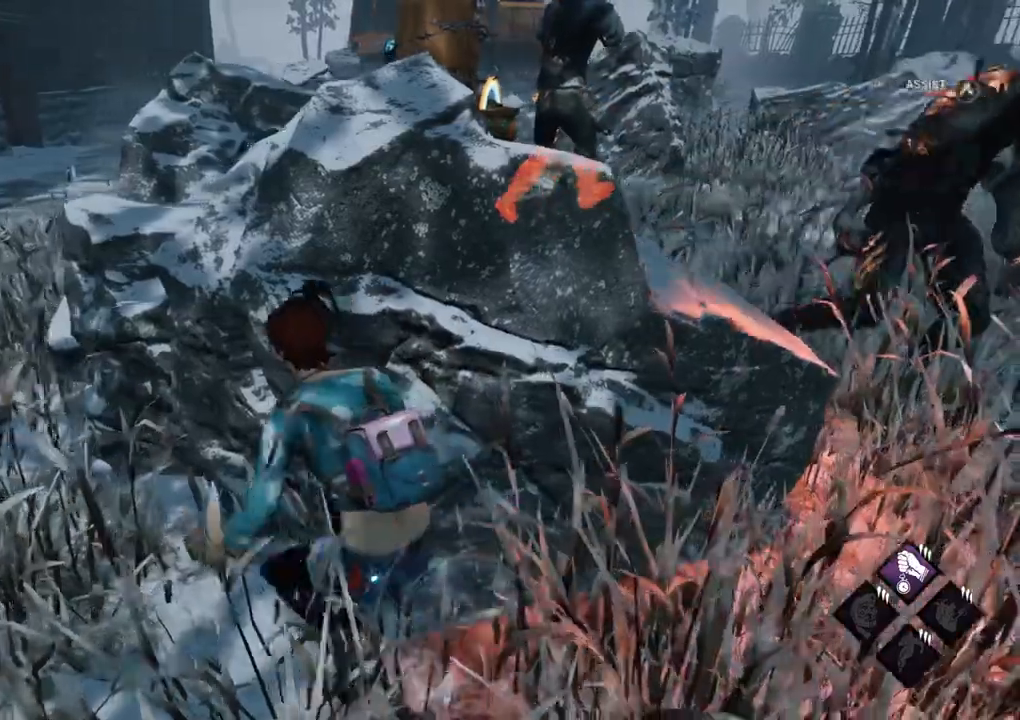
{"keys": ["a", "ctrl"], "mouse": [], "mouse_move": "right", "events": [[434, "w", "up"]]}
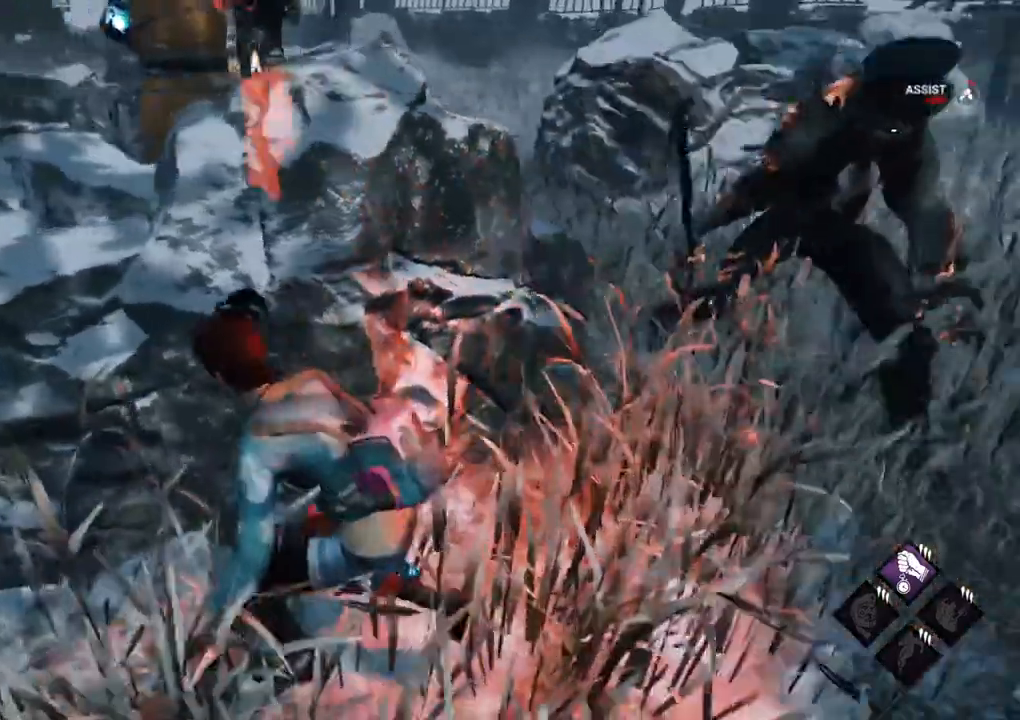
{"keys": ["a", "shift"], "mouse": [], "mouse_move": "left", "events": [[217, "s", "down"], [267, "ctrl", "up"], [400, "s", "up"], [450, "shift", "down"]]}
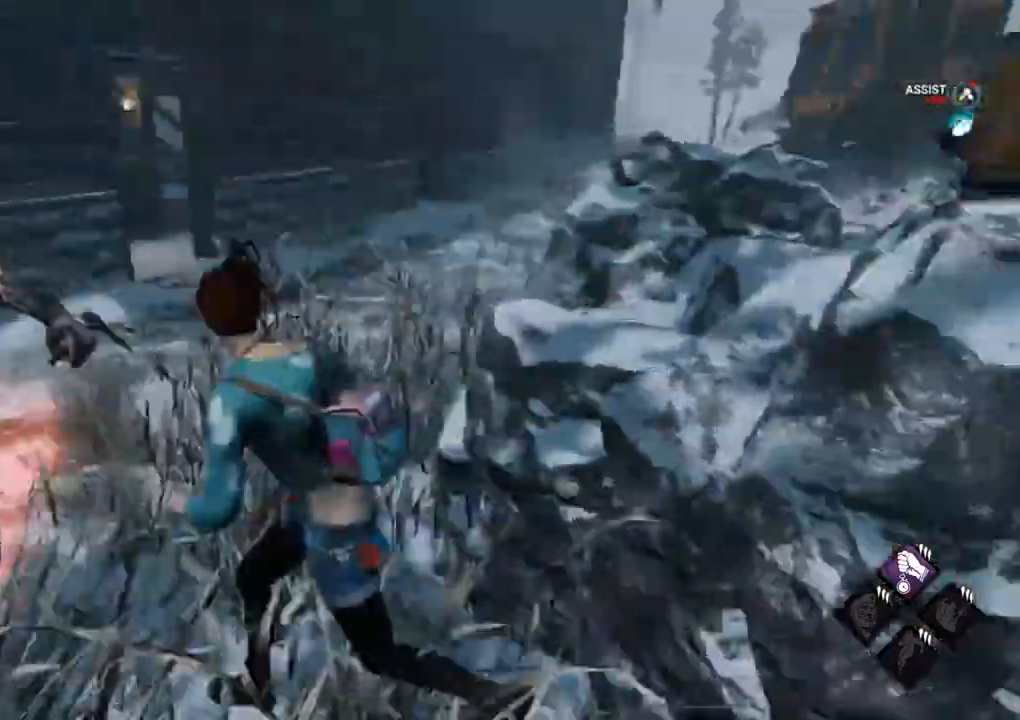
{"keys": ["a", "shift", "w"], "mouse": [], "mouse_move": "still", "events": [[50, "w", "down"], [367, "w", "up"], [467, "w", "down"]]}
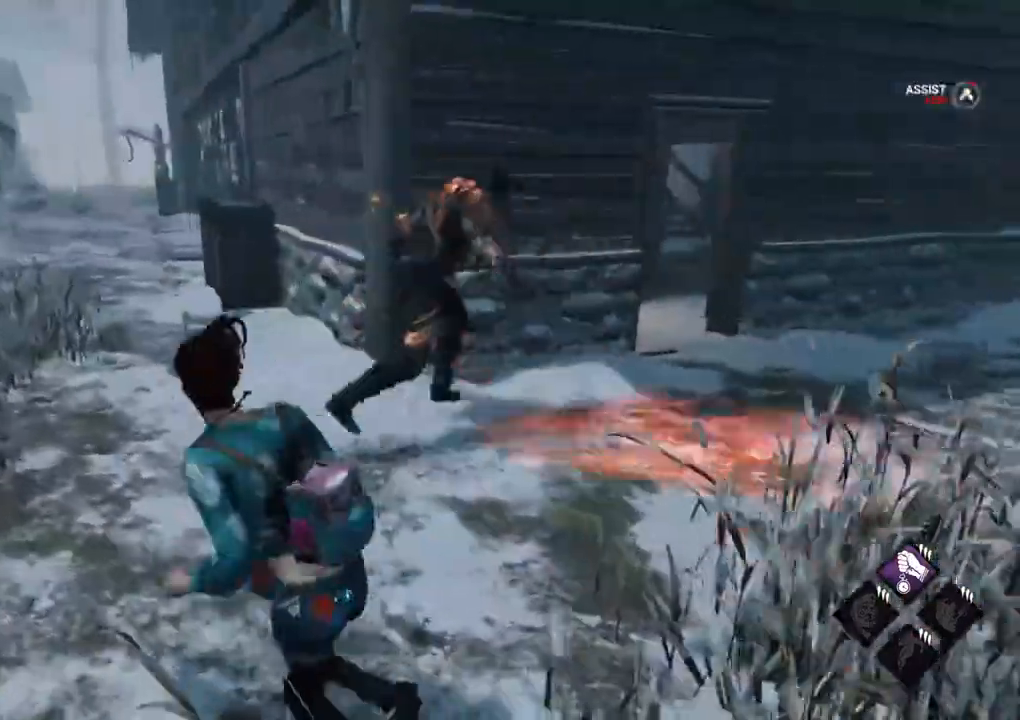
{"keys": ["d", "s", "shift"], "mouse": [], "mouse_move": "right", "events": [[150, "w", "up"], [350, "s", "down"], [434, "d", "down"], [484, "a", "up"]]}
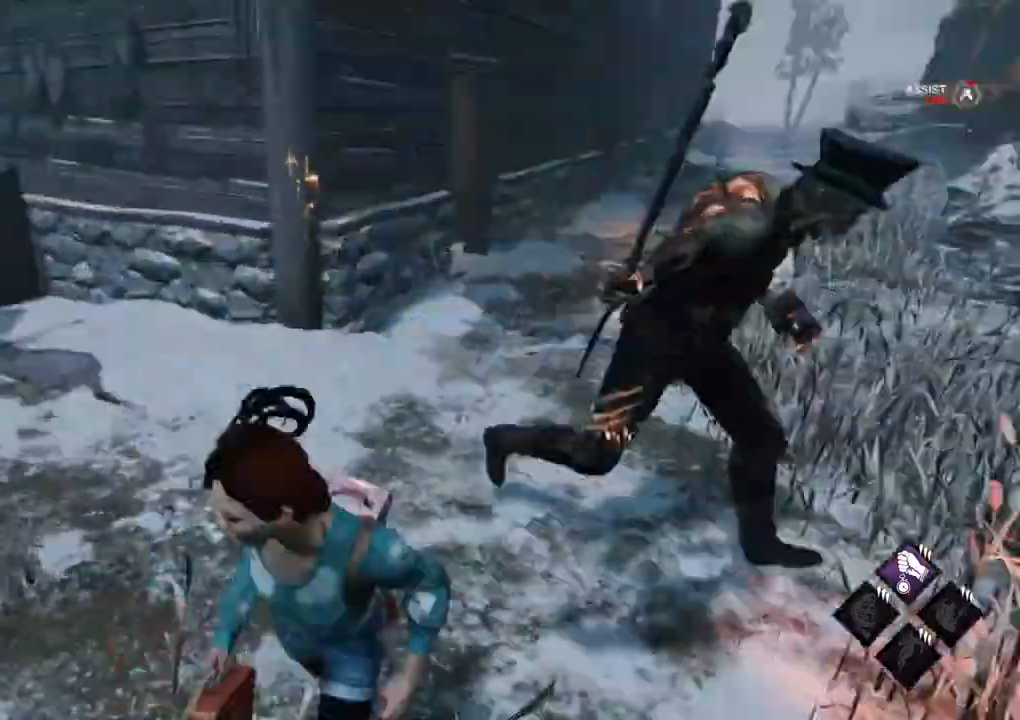
{"keys": ["a", "shift"], "mouse": [], "mouse_move": "up", "events": [[34, "s", "up"], [134, "w", "down"], [217, "d", "up"], [367, "a", "down"], [500, "w", "up"]]}
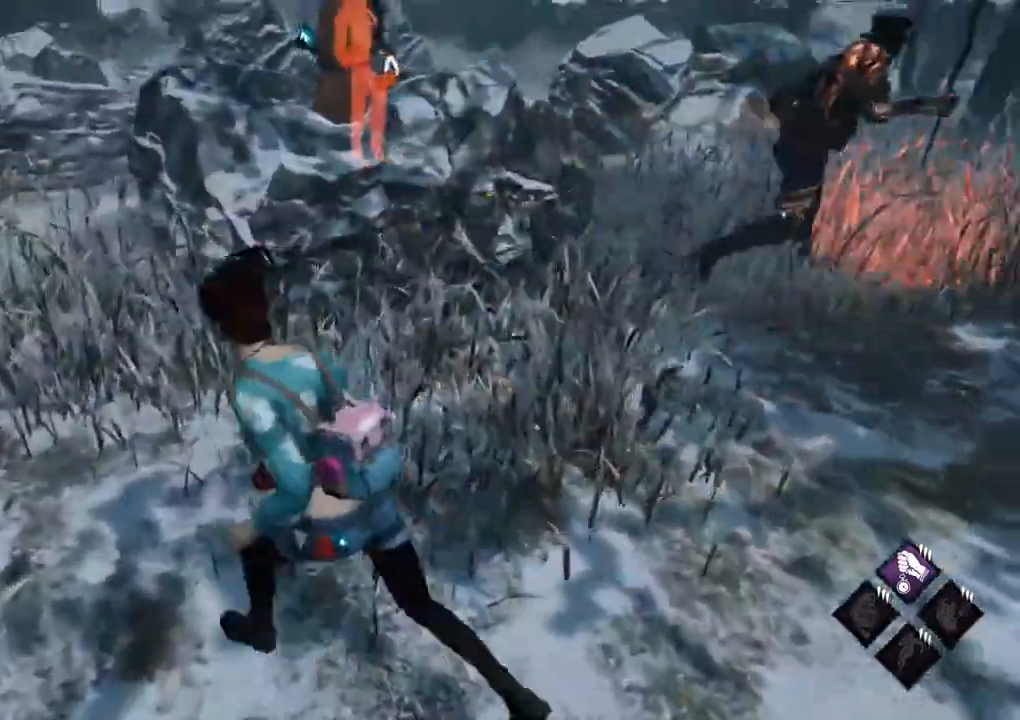
{"keys": ["a", "shift"], "mouse": [], "mouse_move": "still", "events": []}
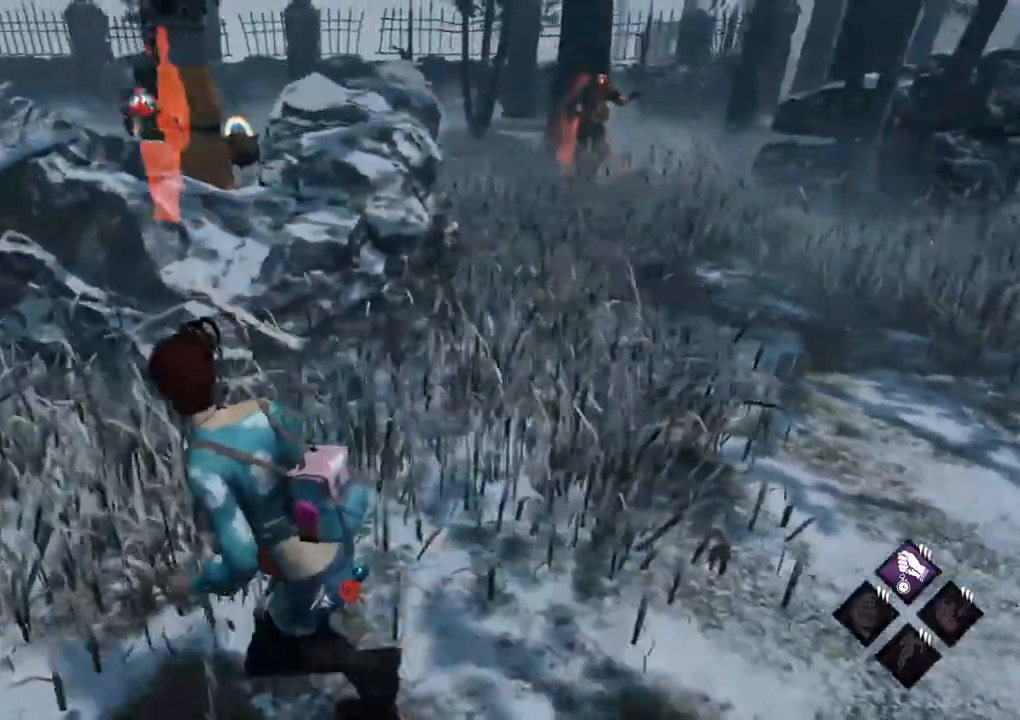
{"keys": ["shift", "w"], "mouse": [], "mouse_move": "still", "events": [[150, "w", "down"], [200, "a", "up"]]}
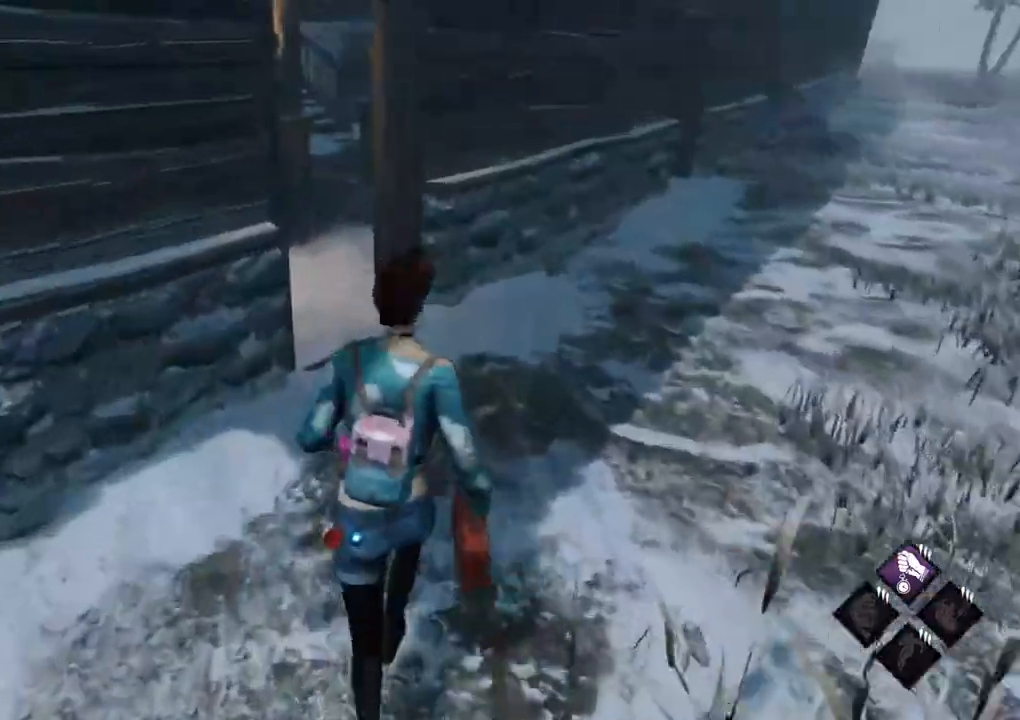
{"keys": ["a", "s", "shift"], "mouse": [], "events": [[84, "a", "down"], [167, "w", "up"], [450, "s", "down"]]}
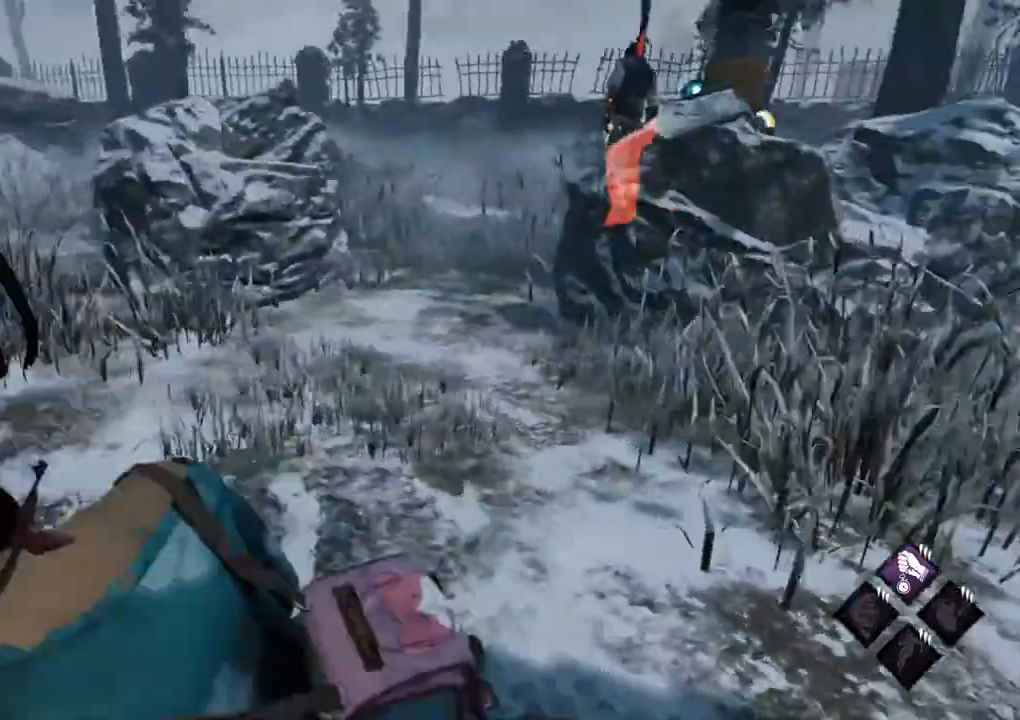
{"keys": ["d", "s", "shift"], "mouse": [], "mouse_move": "still", "events": [[100, "a", "up"], [434, "d", "down"]]}
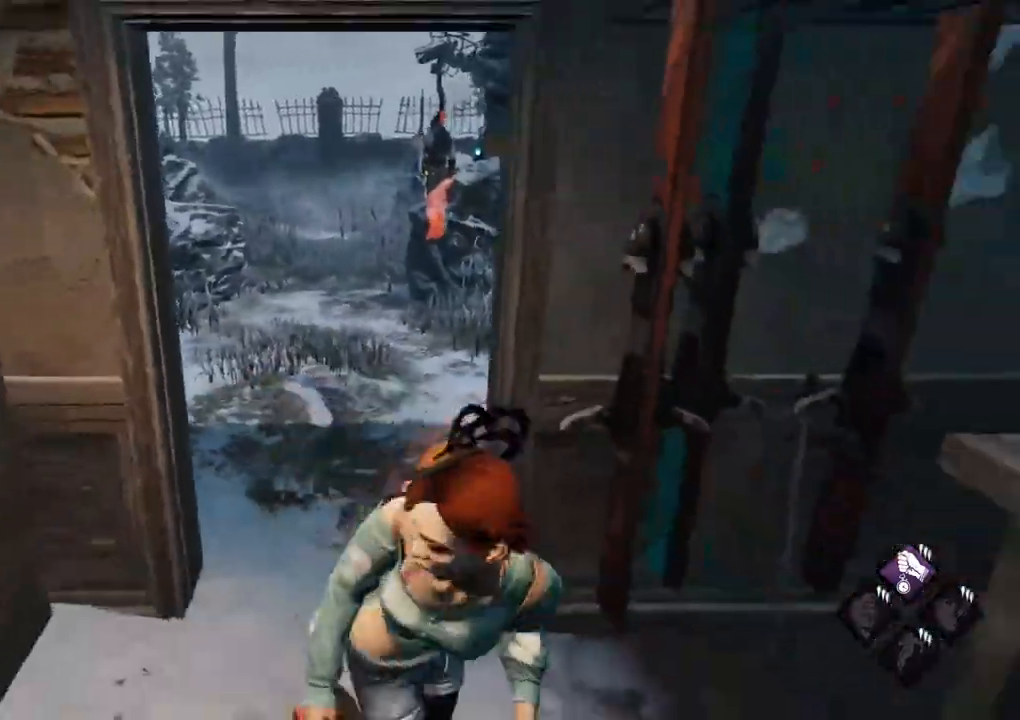
{"keys": ["d", "shift", "w"], "mouse": [], "mouse_move": "left", "events": [[17, "s", "up"], [117, "w", "down"]]}
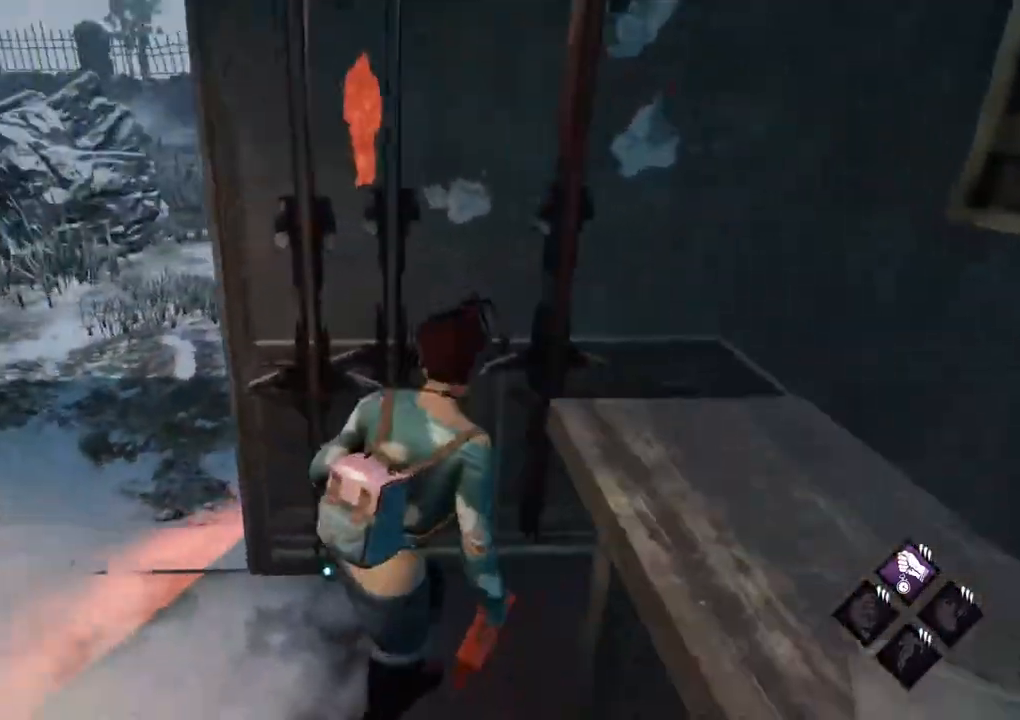
{"keys": ["d", "shift"], "mouse": [], "mouse_move": "still", "events": [[317, "w", "up"]]}
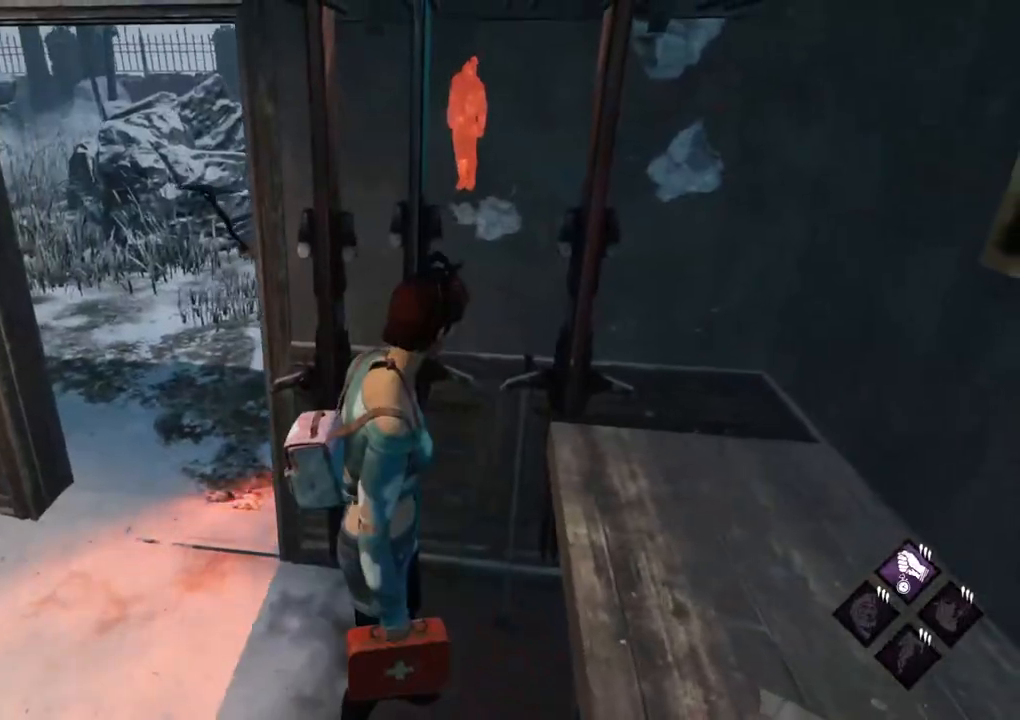
{"keys": ["a", "d", "s", "shift"], "mouse": [], "mouse_move": "left", "events": [[284, "s", "down"], [434, "a", "down"]]}
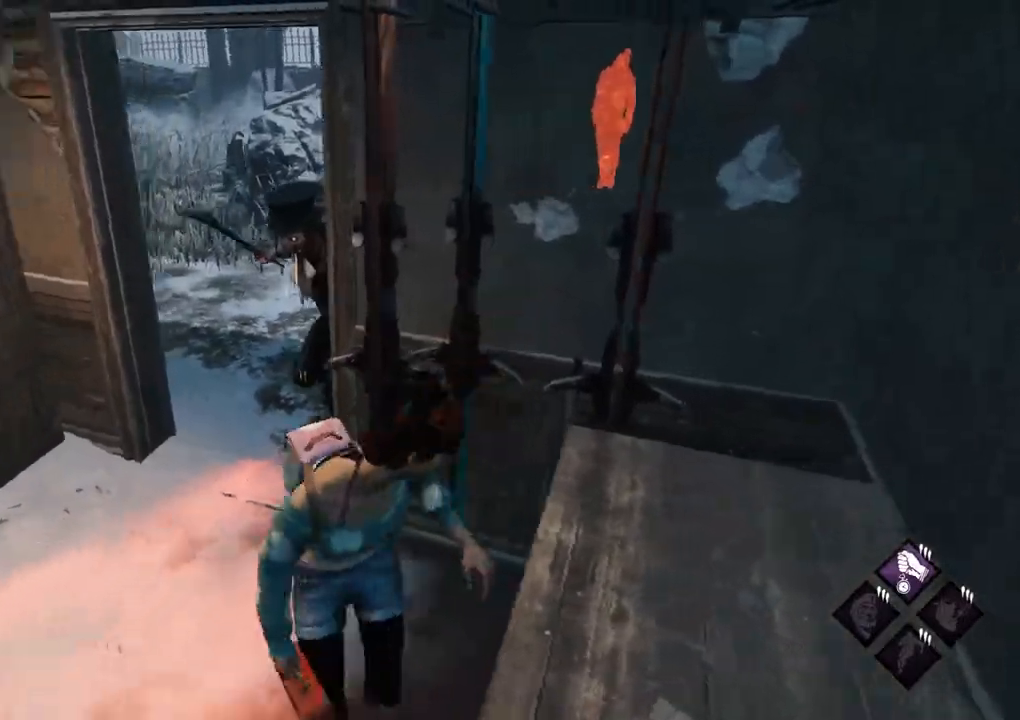
{"keys": ["d", "s", "shift"], "mouse": [], "mouse_move": "right", "events": [[17, "d", "up"], [67, "s", "up"], [350, "s", "down"], [484, "a", "up"], [484, "d", "down"]]}
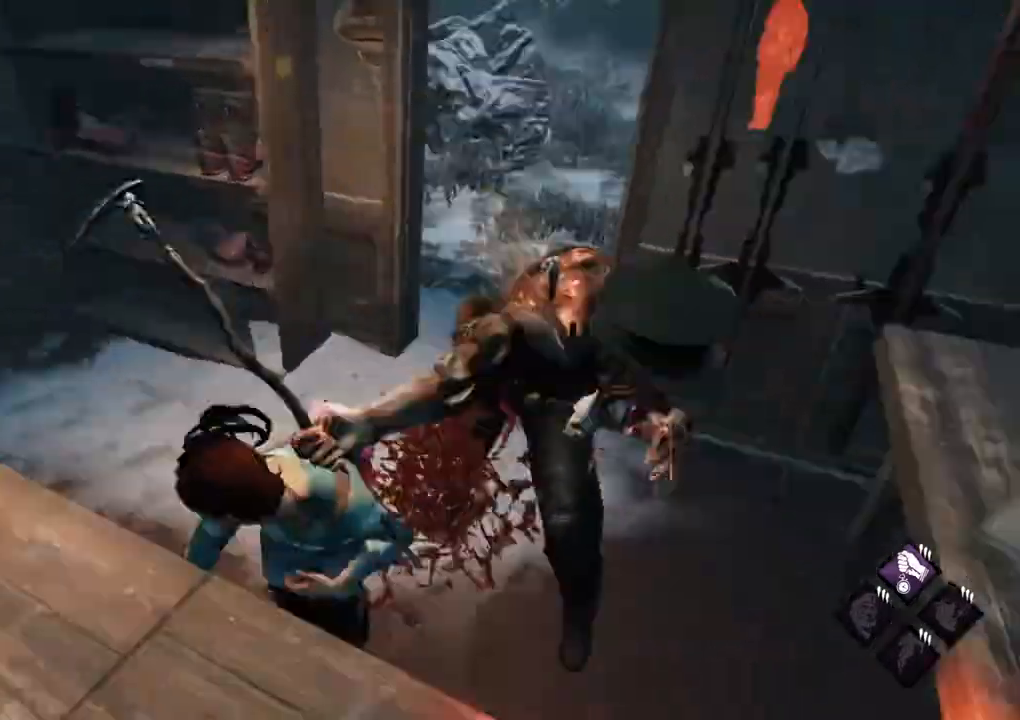
{"keys": ["a", "shift", "w"], "mouse": [], "mouse_move": "left", "events": [[34, "s", "up"], [134, "w", "down"], [184, "d", "up"], [450, "a", "down"]]}
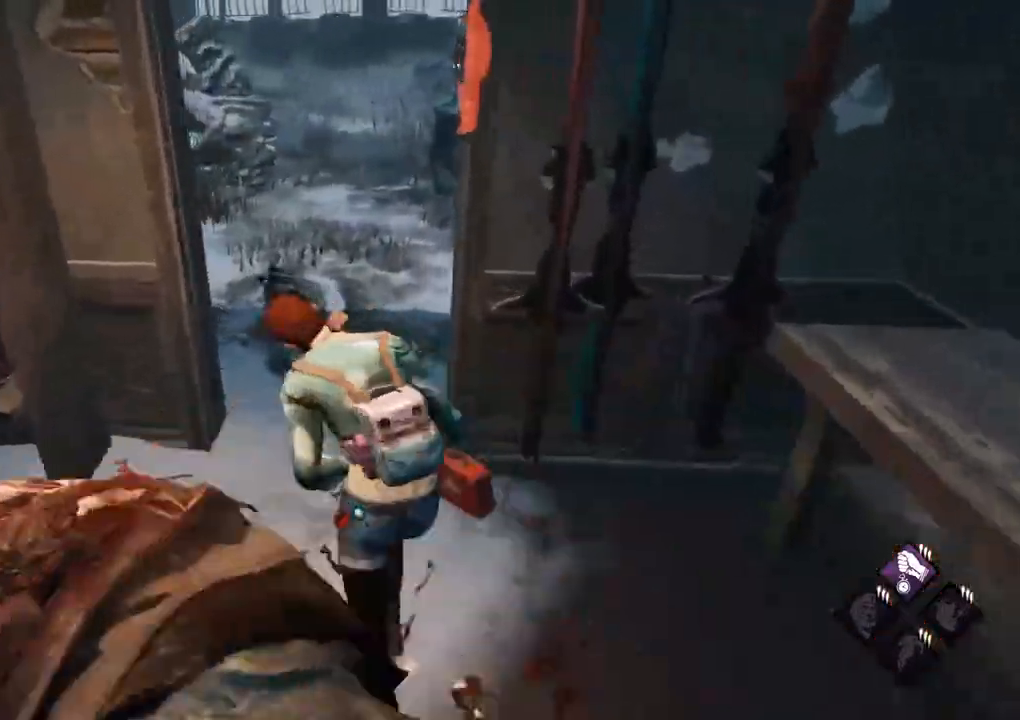
{"keys": ["d", "shift", "w"], "mouse": [], "mouse_move": "up", "events": [[50, "a", "up"], [434, "d", "down"]]}
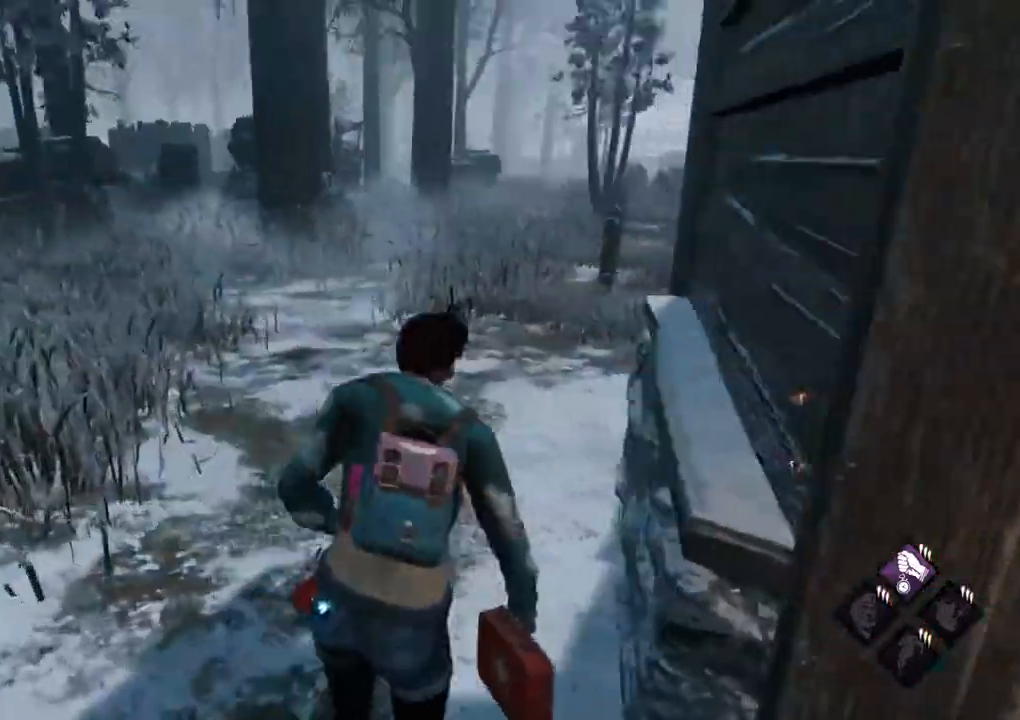
{"keys": ["shift", "w"], "mouse": [], "mouse_move": "still", "events": [[17, "d", "up"]]}
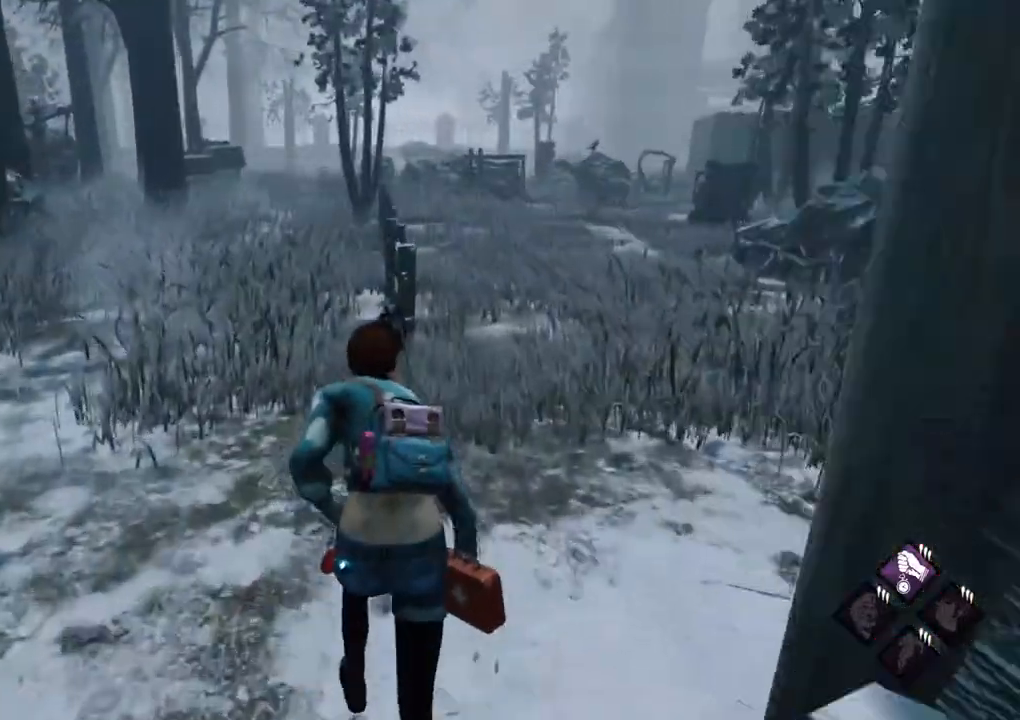
{"keys": ["shift", "w"], "mouse": [], "mouse_move": "left", "events": [[217, "a", "down"], [317, "a", "up"]]}